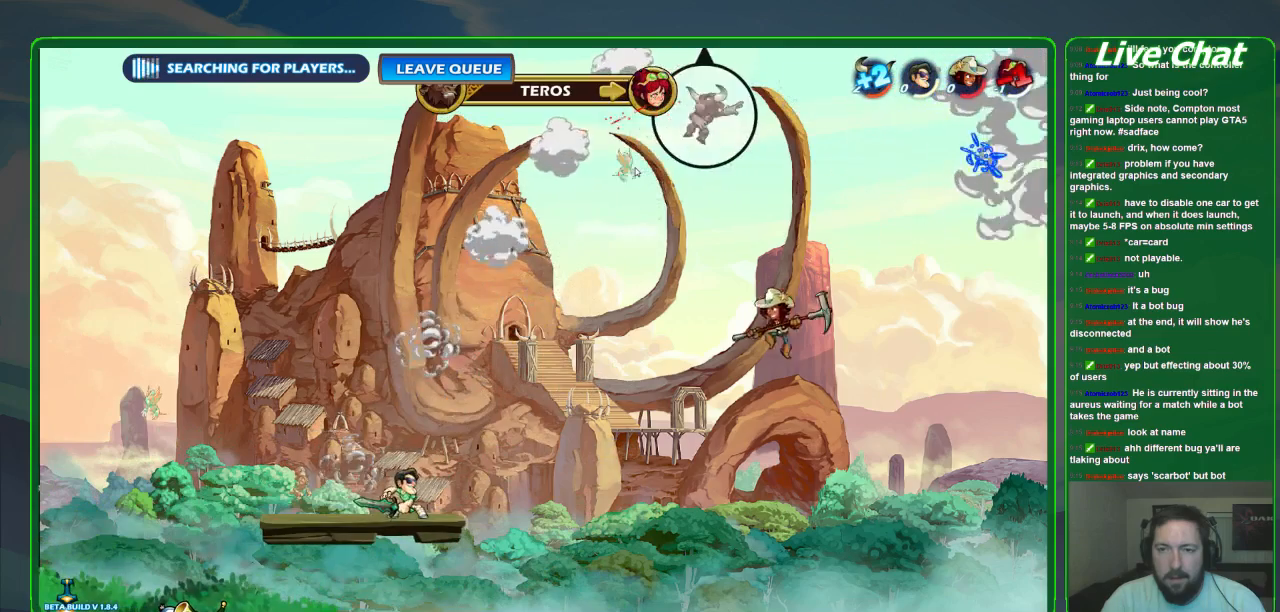
Gameplay with a controller (Xbox layout); each line is a JSON object with the inputs held at the frame after it. "events" lists button and stick changes between this image and that frame as [ms after this image, input, new state], when the widget could be followed in between. Not read: DPAD_DOWN DPAD_LEFT DPAD_RIGHT DPAD_UP L3 R3 right_stick.
{"buttons": ["B"], "left_stick": "center", "events": [[467, "B", "down"]]}
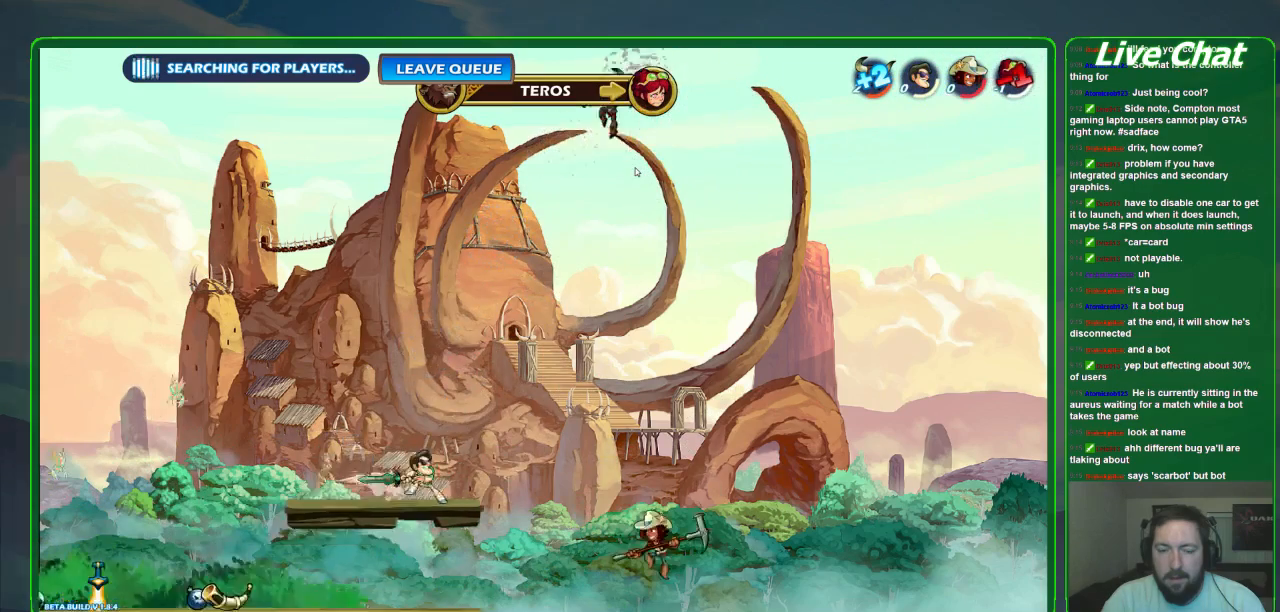
{"buttons": ["B"], "left_stick": "center", "events": []}
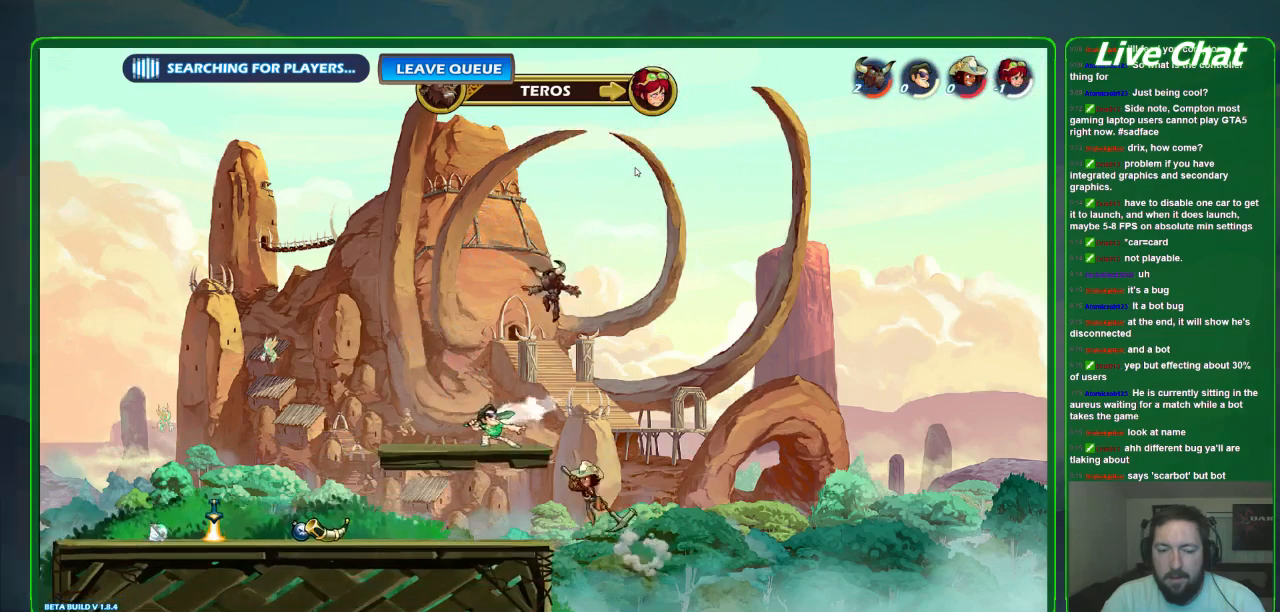
{"buttons": [], "left_stick": "center", "events": [[33, "B", "up"]]}
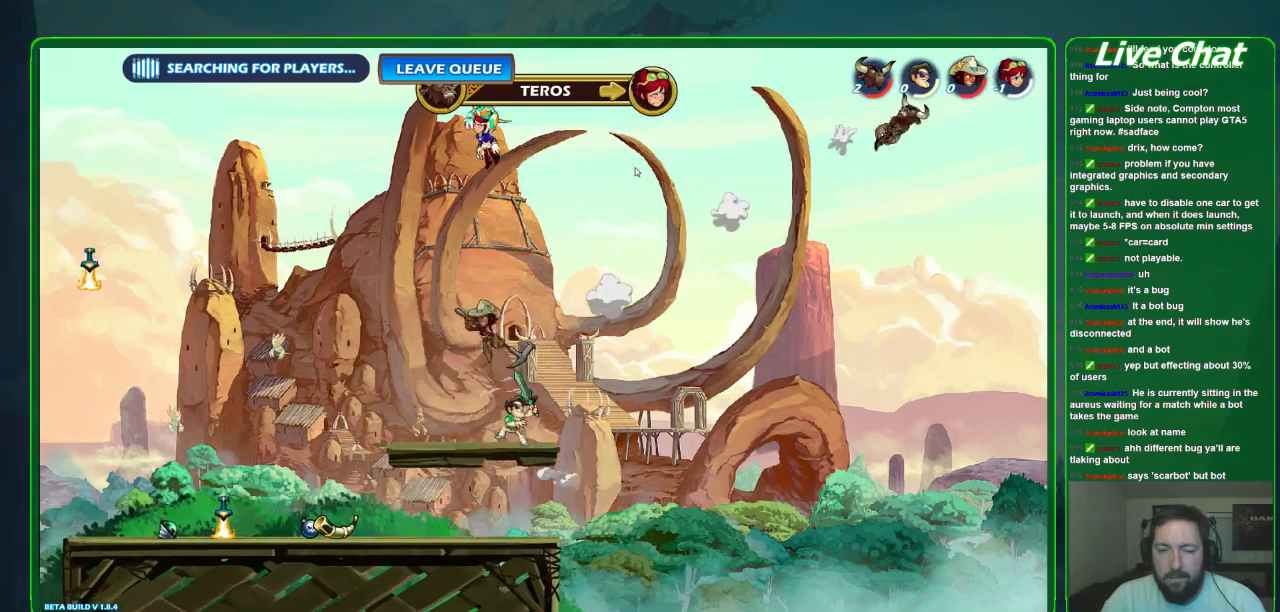
{"buttons": [], "left_stick": "center", "events": []}
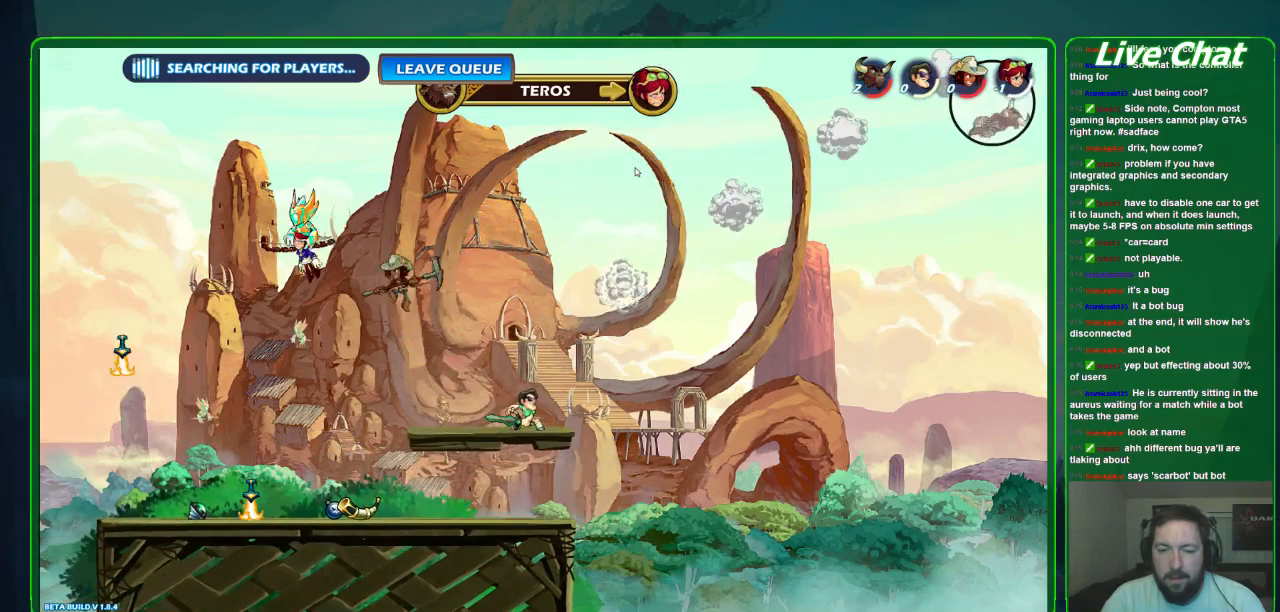
{"buttons": [], "left_stick": "center", "events": []}
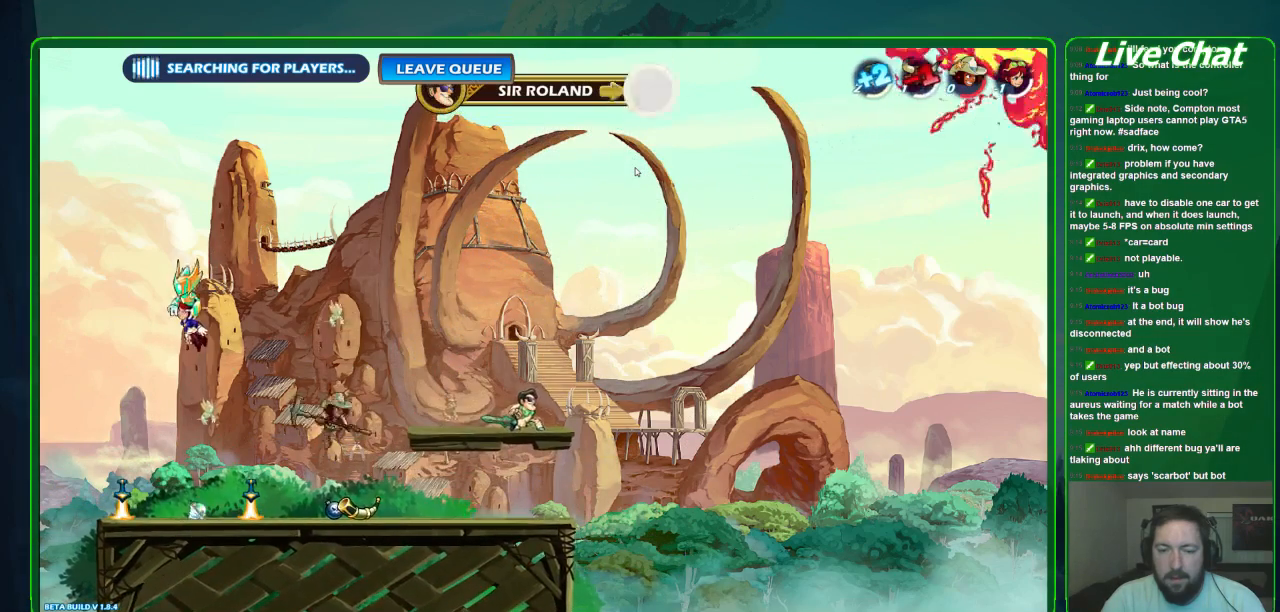
{"buttons": [], "left_stick": "down-left", "events": [[133, "left_stick", "left"], [500, "left_stick", "down-left"]]}
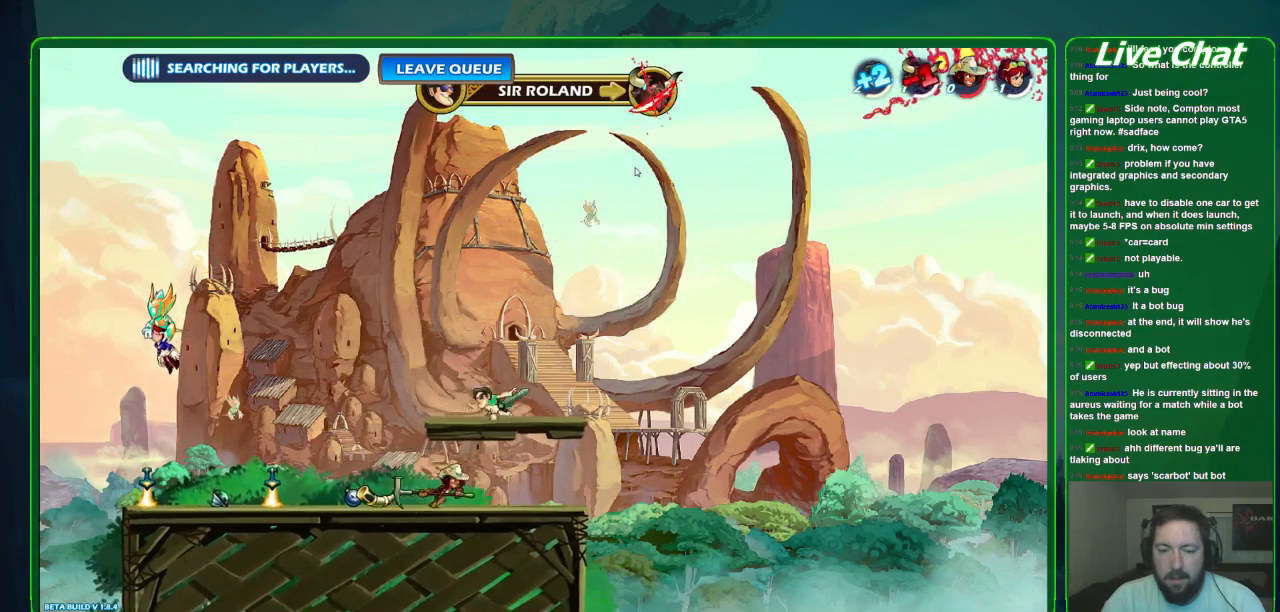
{"buttons": [], "left_stick": "center", "events": [[433, "left_stick", "left"], [500, "left_stick", "center"]]}
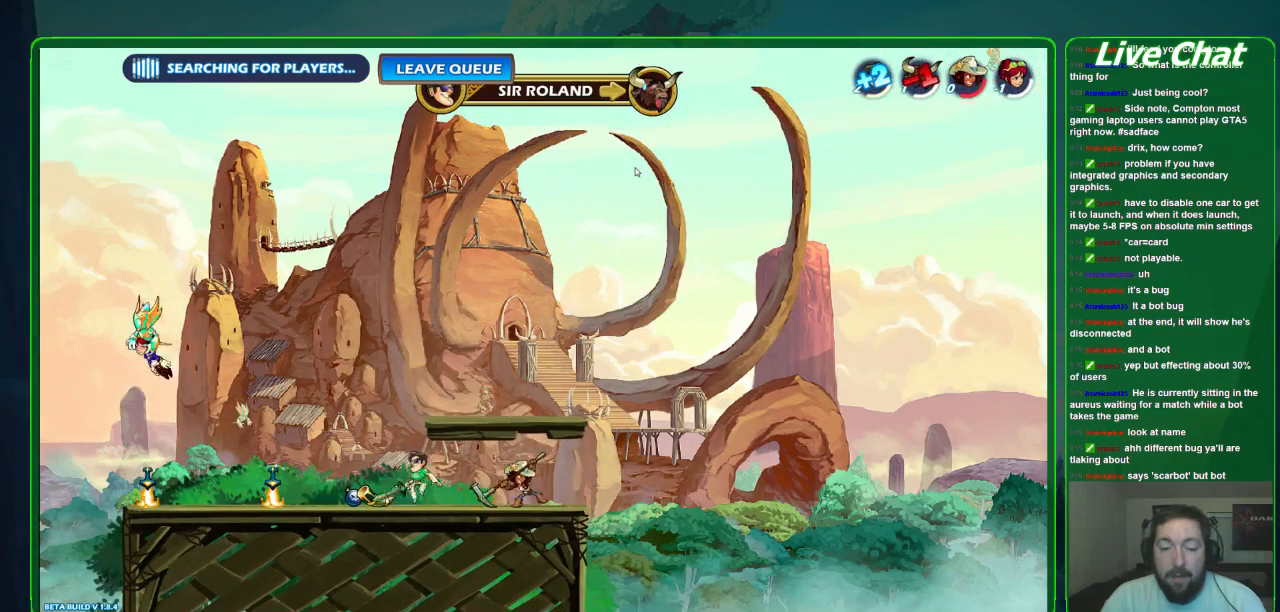
{"buttons": [], "left_stick": "down-right", "events": [[133, "left_stick", "down-right"]]}
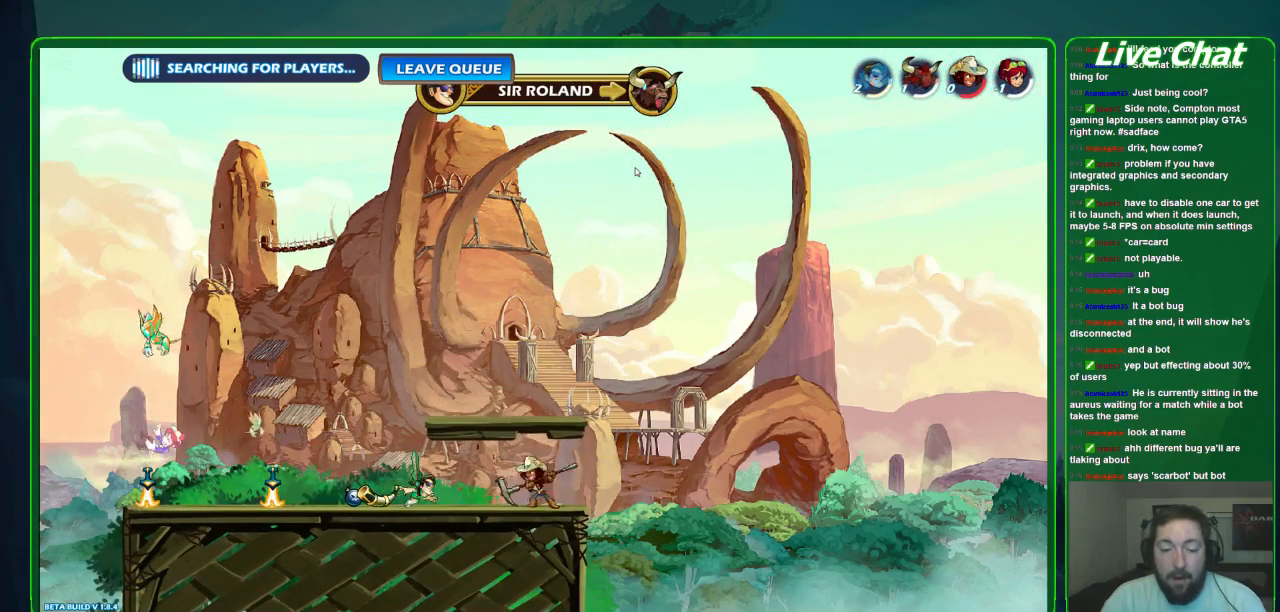
{"buttons": ["X"], "left_stick": "down-right", "events": [[233, "X", "down"], [333, "X", "up"], [400, "X", "down"]]}
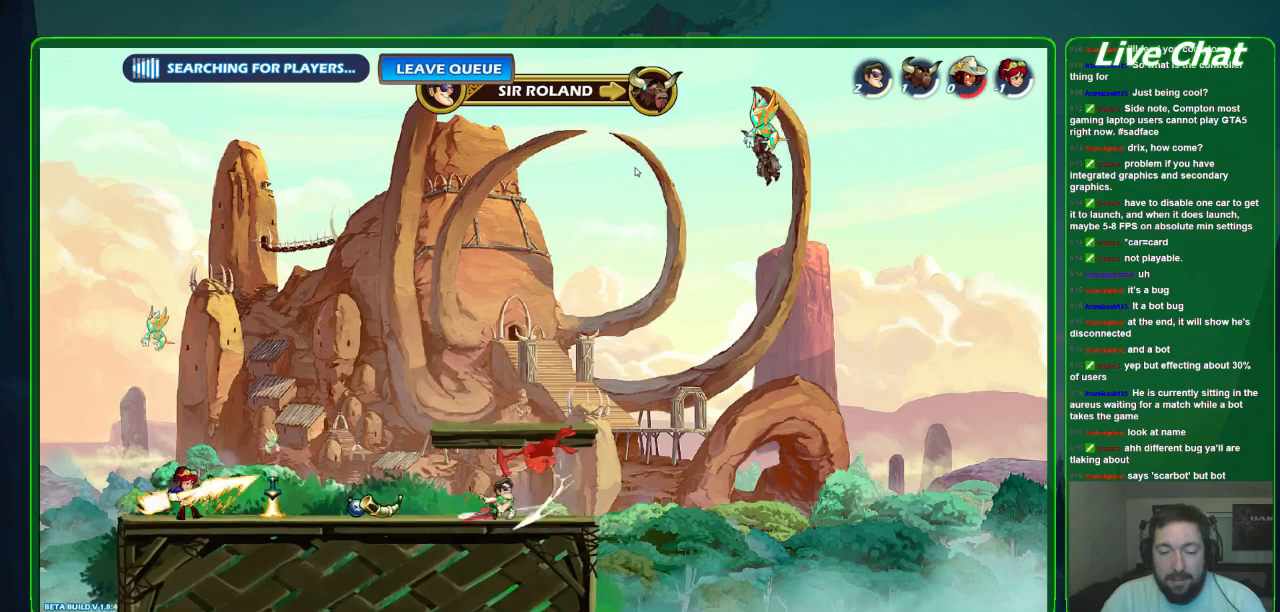
{"buttons": [], "left_stick": "up-right", "events": [[100, "X", "up"], [300, "left_stick", "up"], [400, "A", "down"], [400, "left_stick", "up-right"], [500, "A", "up"]]}
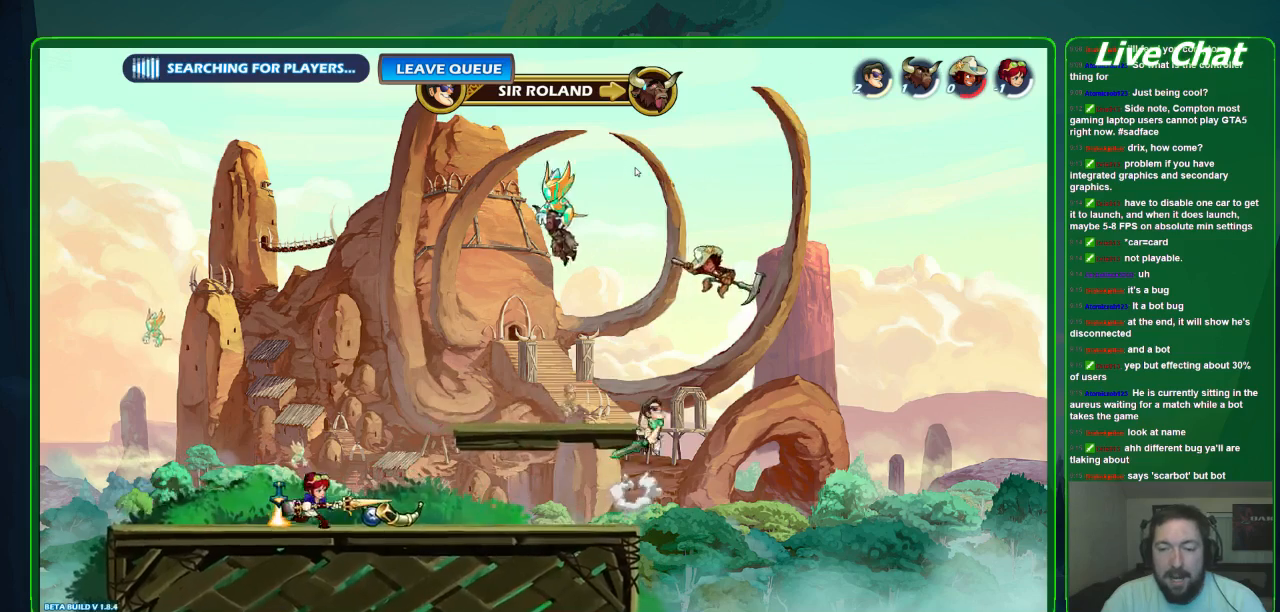
{"buttons": ["Y"], "left_stick": "up", "events": [[167, "Y", "down"], [267, "Y", "up"], [267, "left_stick", "up"], [333, "Y", "down"], [400, "Y", "up"], [467, "Y", "down"]]}
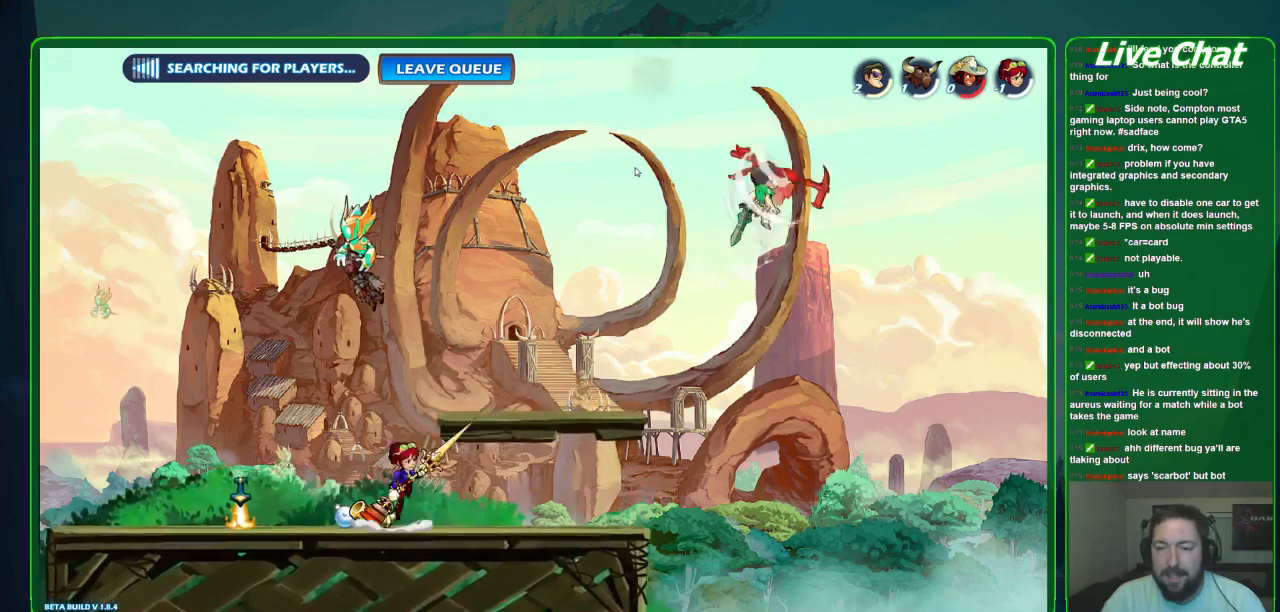
{"buttons": [], "left_stick": "up-left", "events": [[67, "Y", "up"], [100, "left_stick", "up-left"]]}
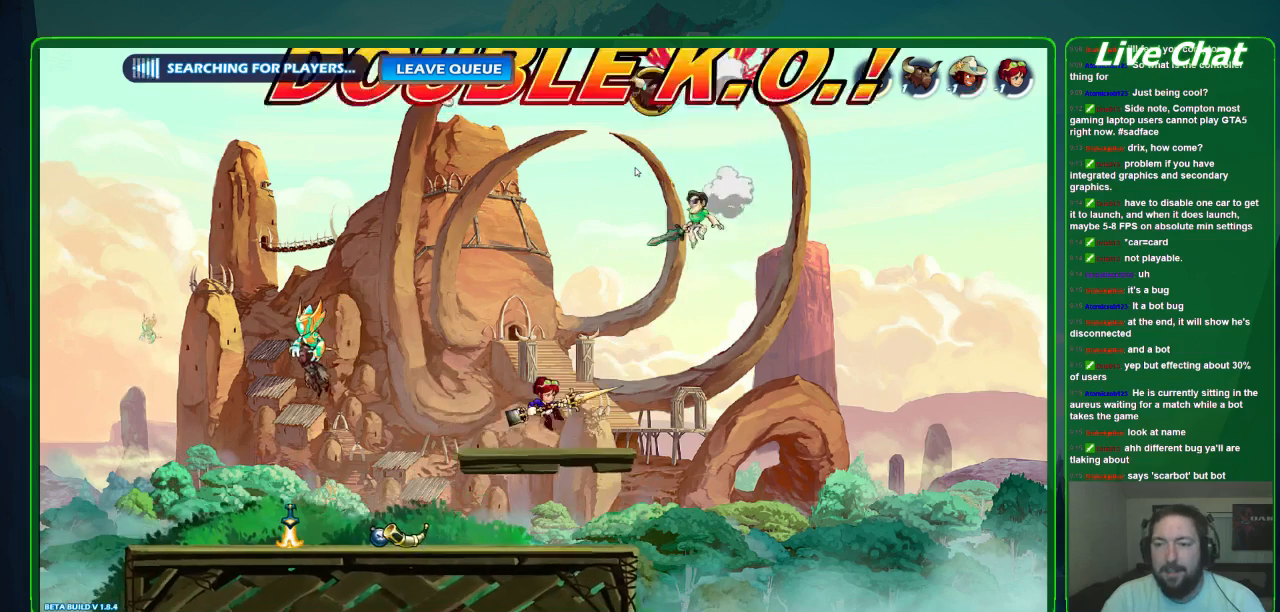
{"buttons": [], "left_stick": "left", "events": [[100, "left_stick", "left"]]}
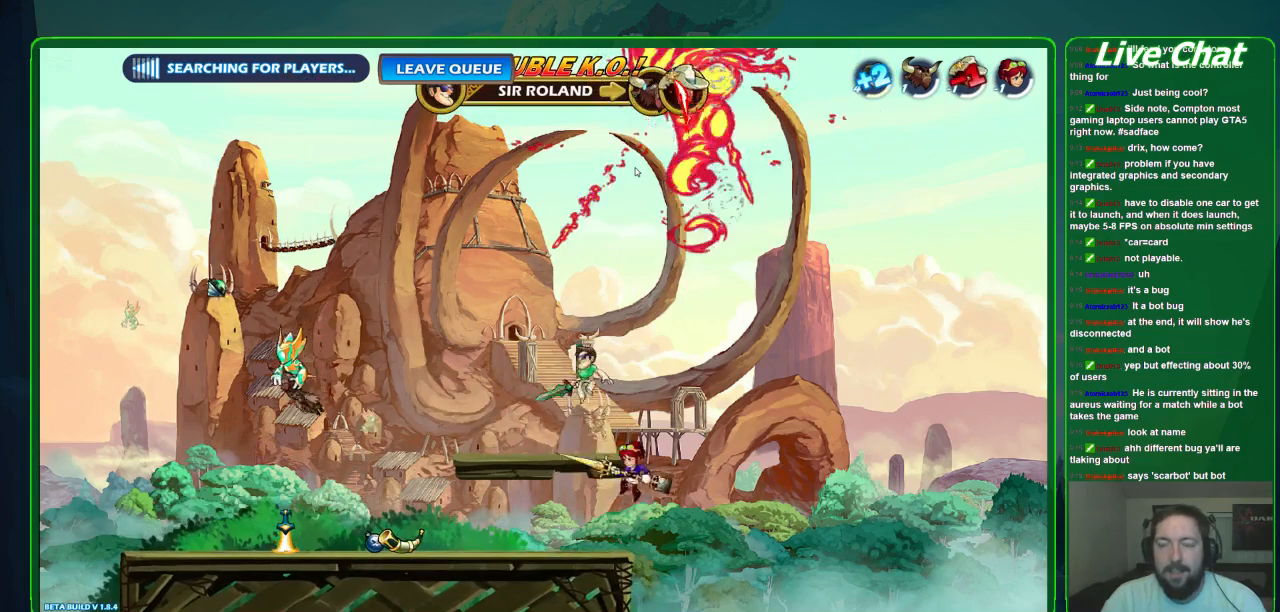
{"buttons": [], "left_stick": "down-left", "events": [[433, "left_stick", "down-left"]]}
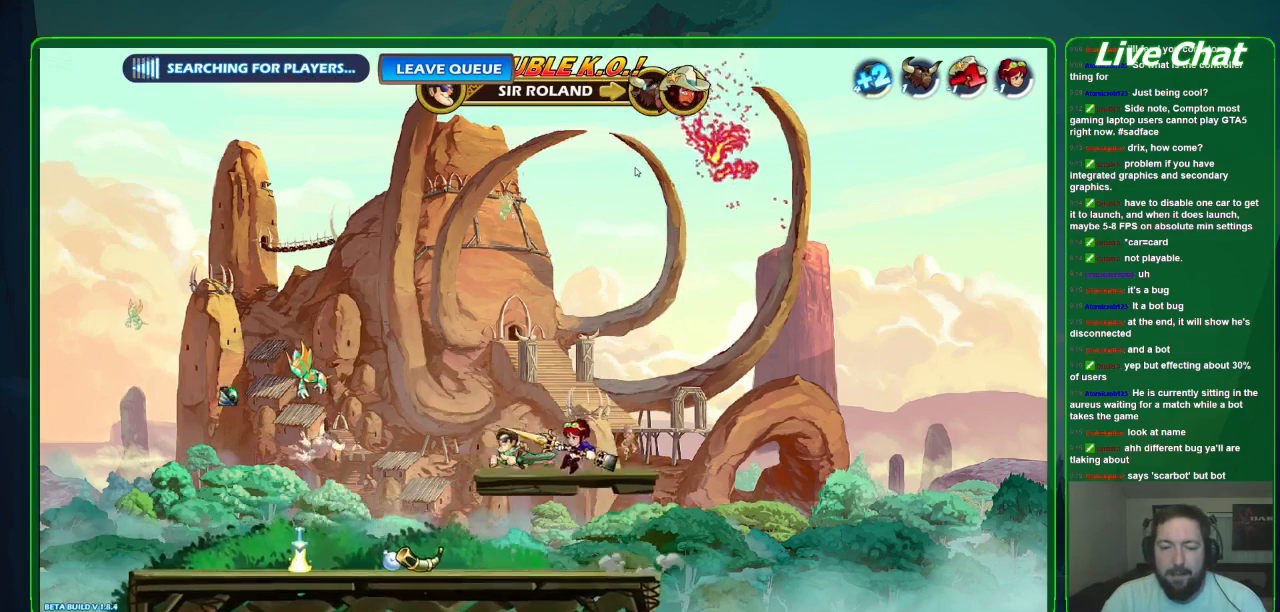
{"buttons": [], "left_stick": "down-left", "events": [[267, "left_stick", "left"], [467, "left_stick", "down-left"]]}
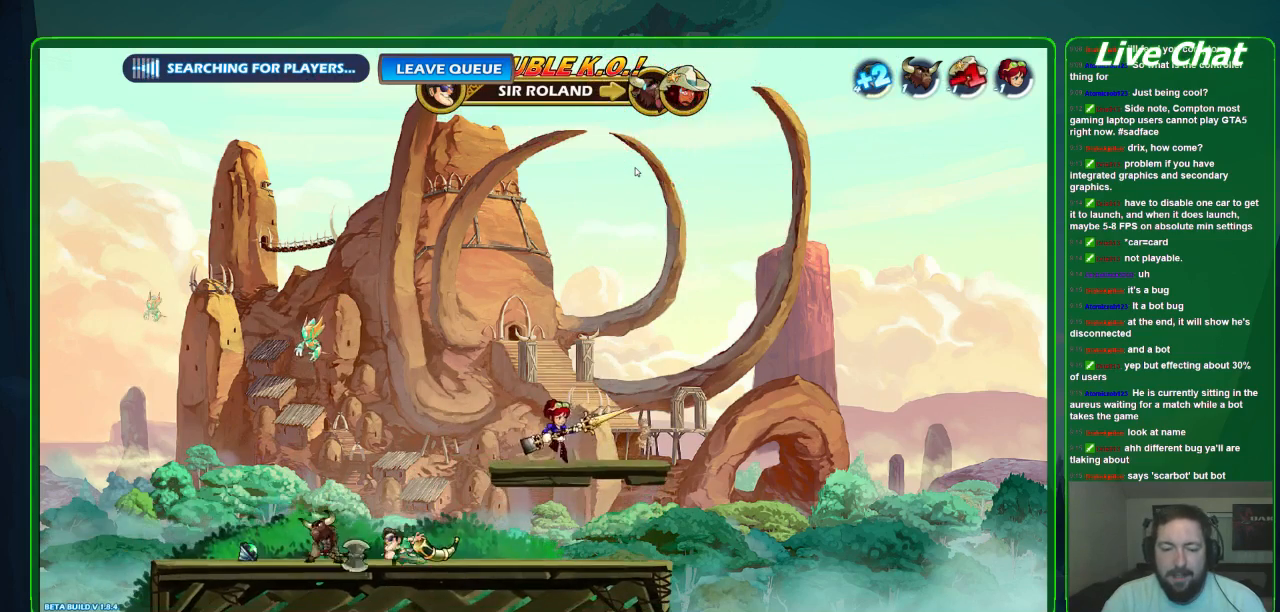
{"buttons": [], "left_stick": "down-left", "events": [[33, "X", "down"], [133, "X", "up"], [267, "X", "down"], [433, "X", "up"]]}
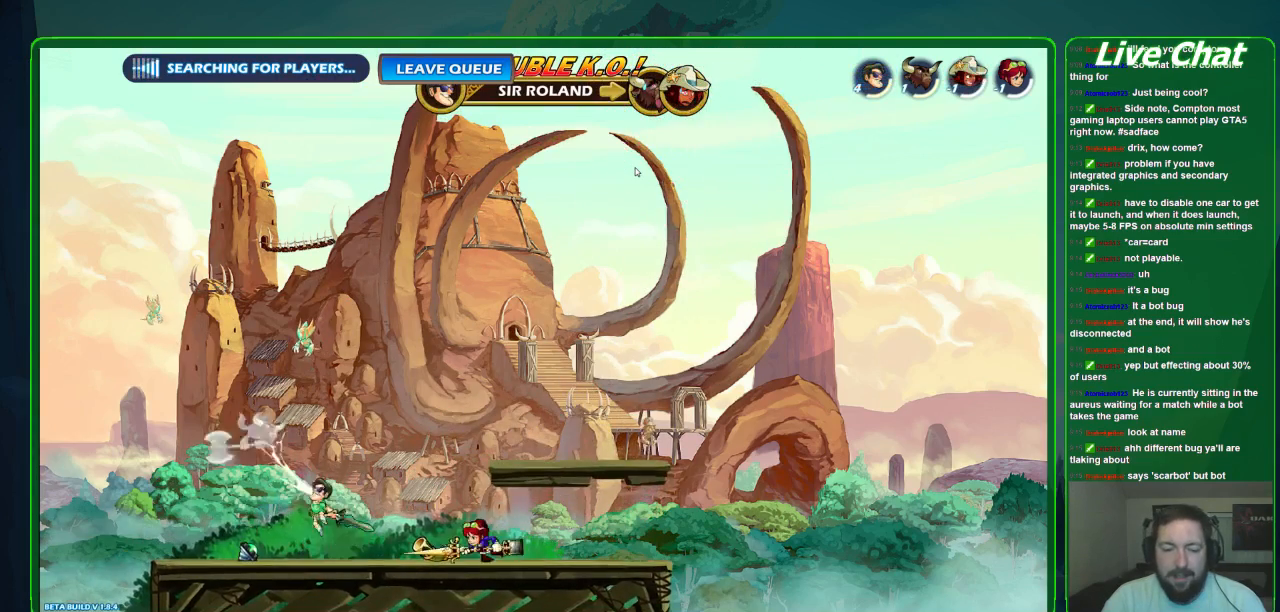
{"buttons": ["X"], "left_stick": "up-left", "events": [[133, "left_stick", "up-left"], [200, "A", "down"], [267, "A", "up"], [367, "X", "down"], [433, "X", "up"], [500, "X", "down"]]}
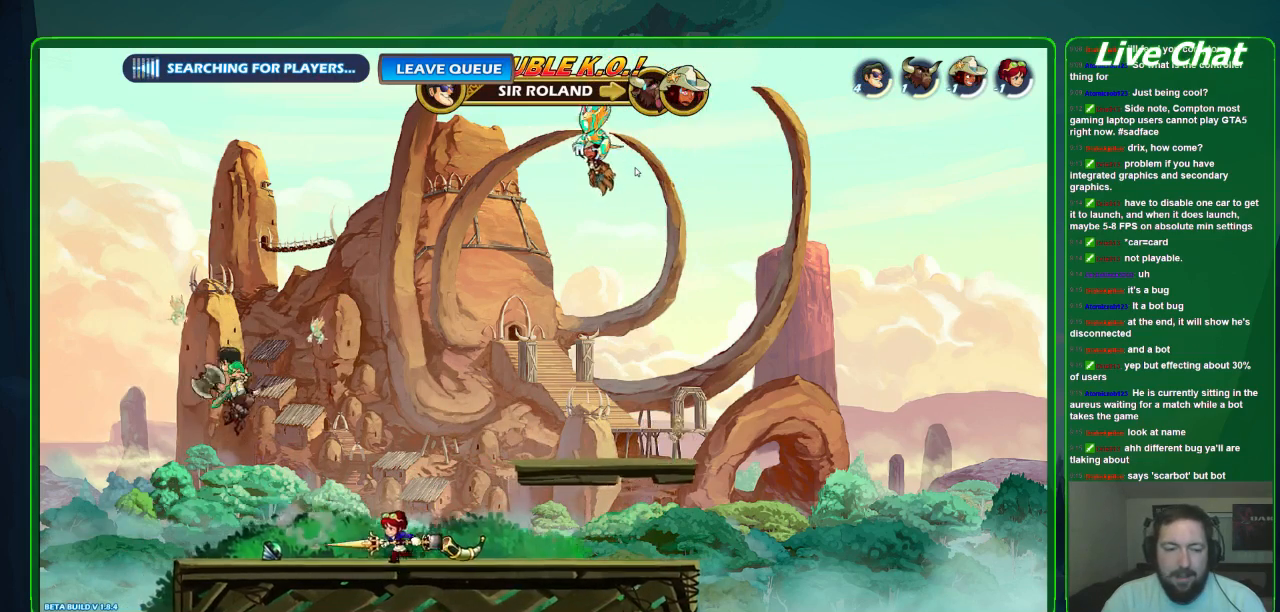
{"buttons": [], "left_stick": "down-right", "events": [[100, "X", "up"], [200, "left_stick", "right"], [400, "left_stick", "down-right"]]}
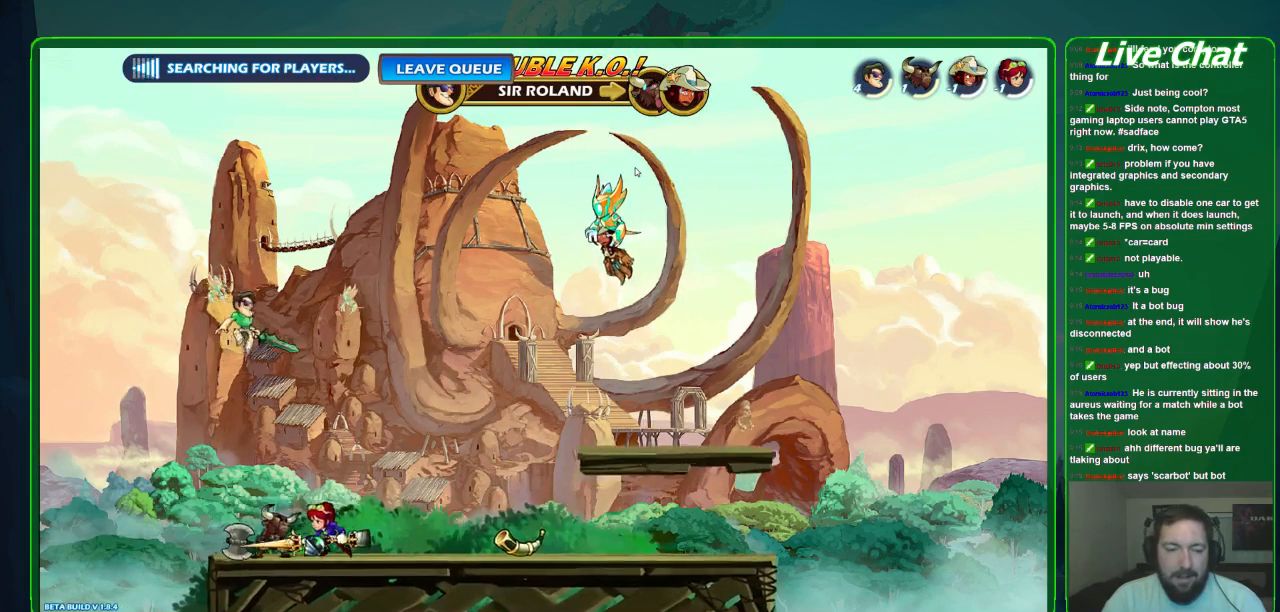
{"buttons": ["X"], "left_stick": "down", "events": [[33, "left_stick", "down"], [167, "X", "down"], [300, "X", "up"], [367, "X", "down"], [467, "X", "up"], [500, "X", "down"]]}
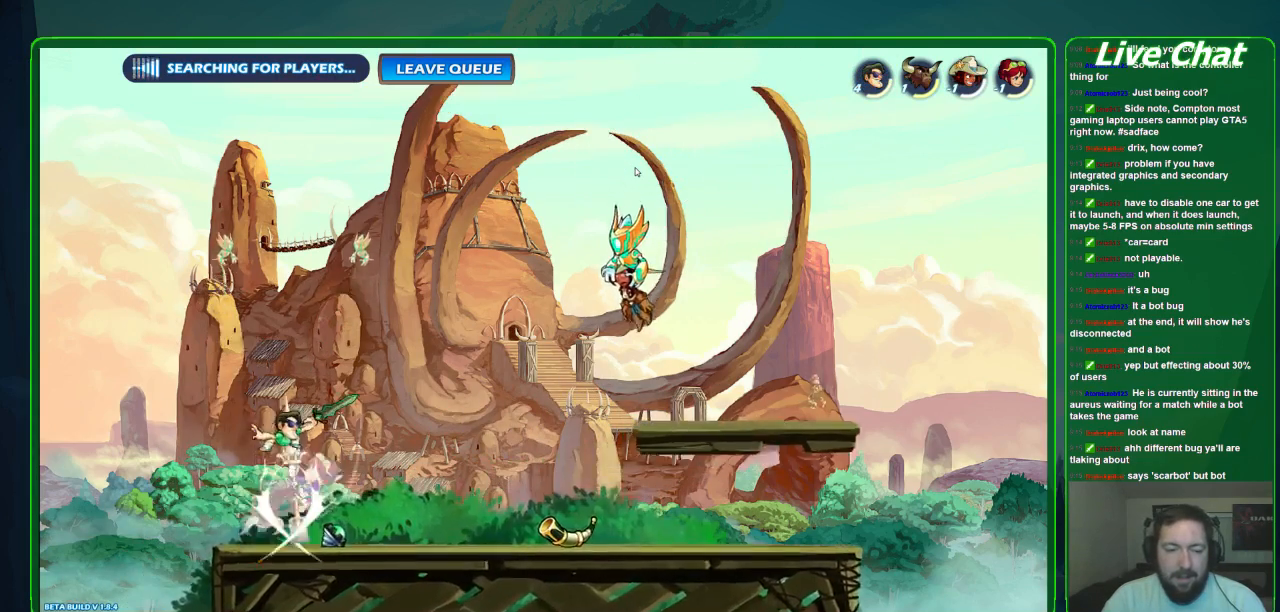
{"buttons": [], "left_stick": "up", "events": [[100, "left_stick", "down-right"], [167, "X", "up"], [500, "left_stick", "up"]]}
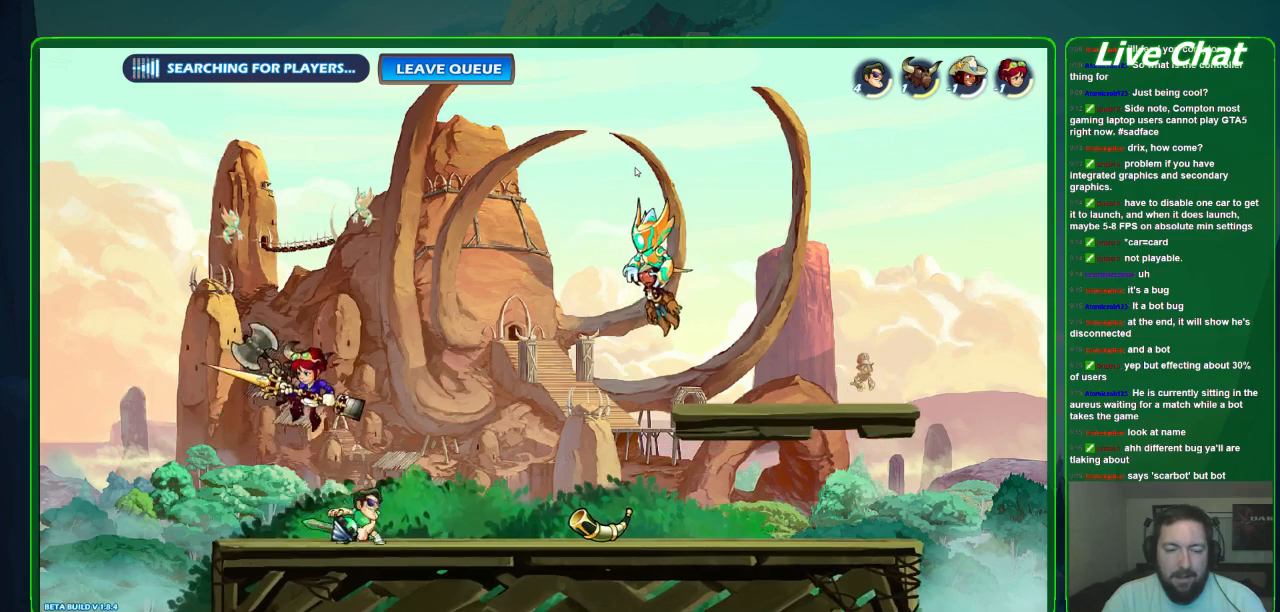
{"buttons": [], "left_stick": "center", "events": [[100, "left_stick", "center"], [167, "B", "down"], [267, "B", "up"]]}
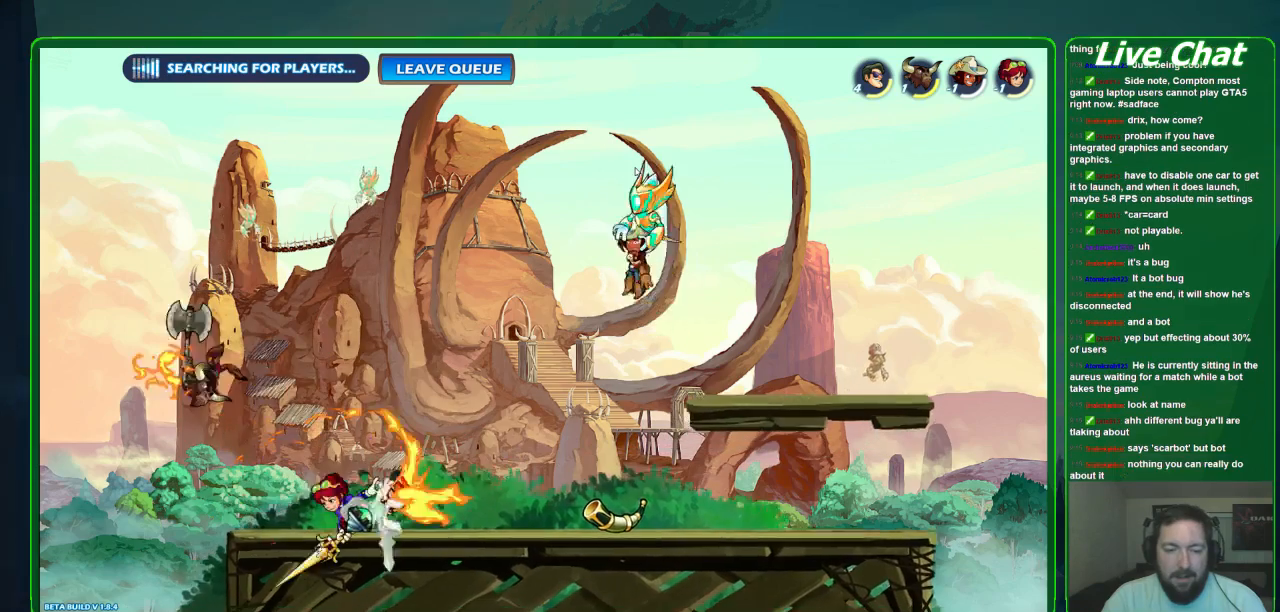
{"buttons": [], "left_stick": "center", "events": []}
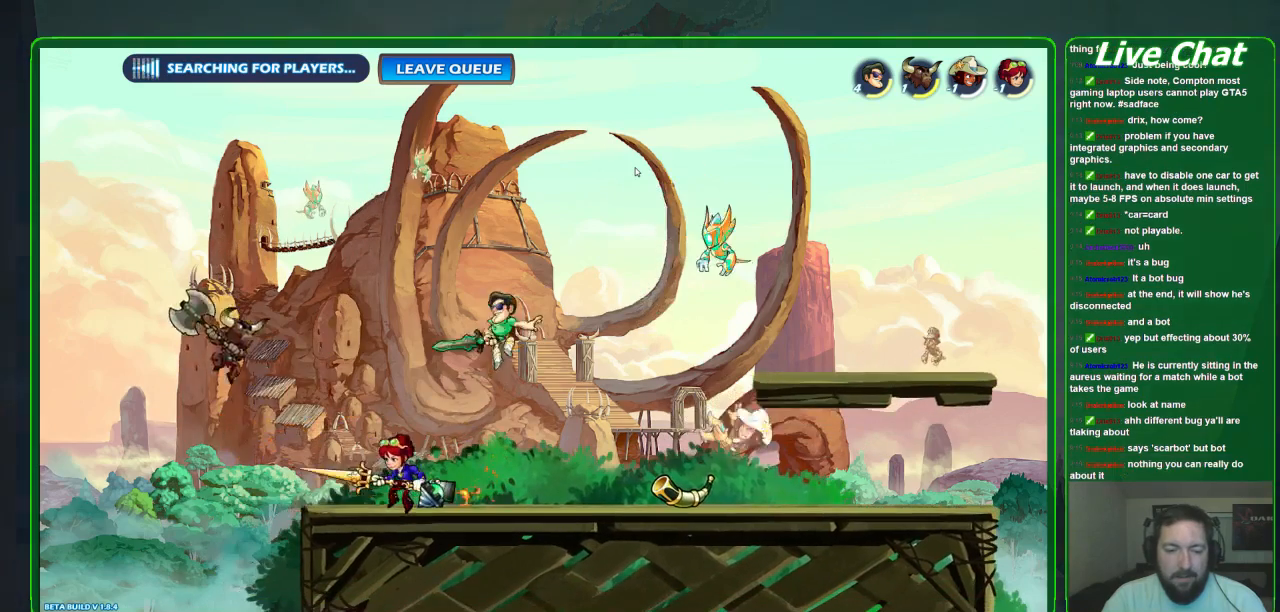
{"buttons": [], "left_stick": "left", "events": [[200, "left_stick", "left"], [333, "R2", "down"], [500, "R2", "up"]]}
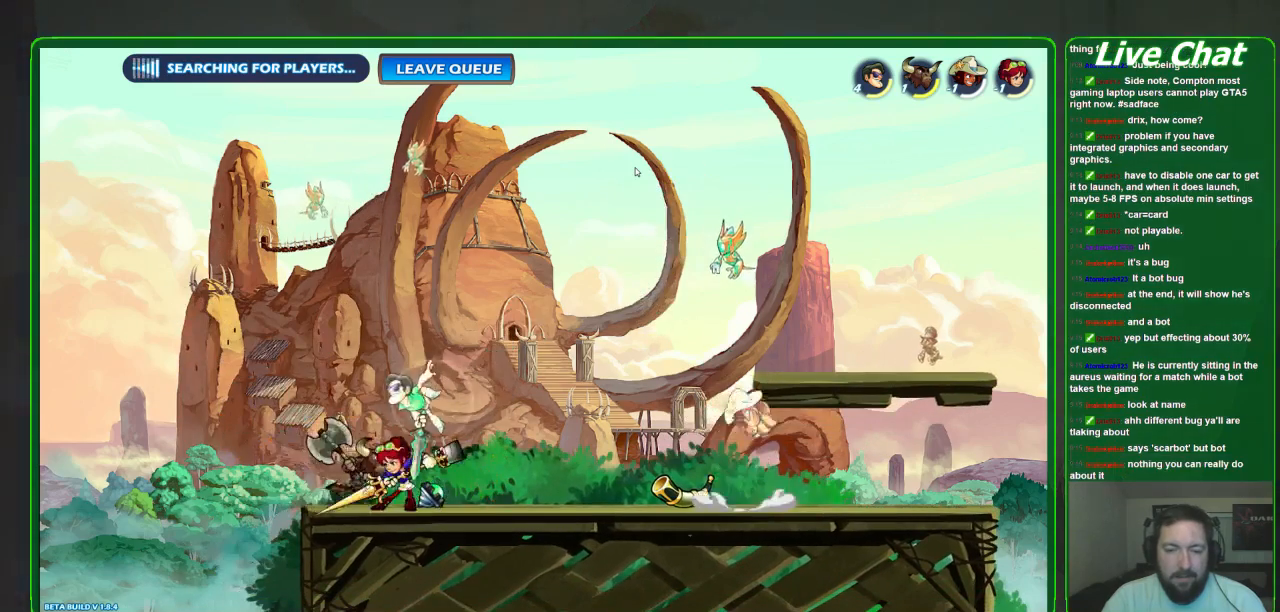
{"buttons": [], "left_stick": "right", "events": [[67, "left_stick", "center"], [167, "left_stick", "right"], [333, "X", "down"], [467, "X", "up"]]}
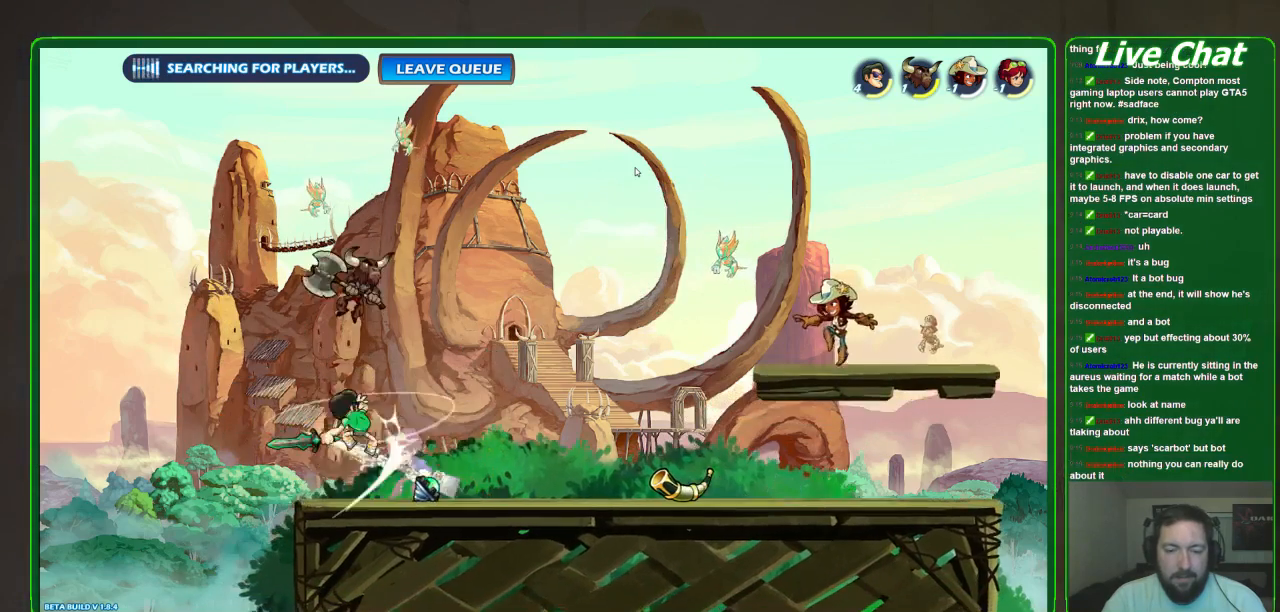
{"buttons": [], "left_stick": "right", "events": [[33, "X", "down"], [133, "X", "up"], [167, "X", "down"], [300, "X", "up"]]}
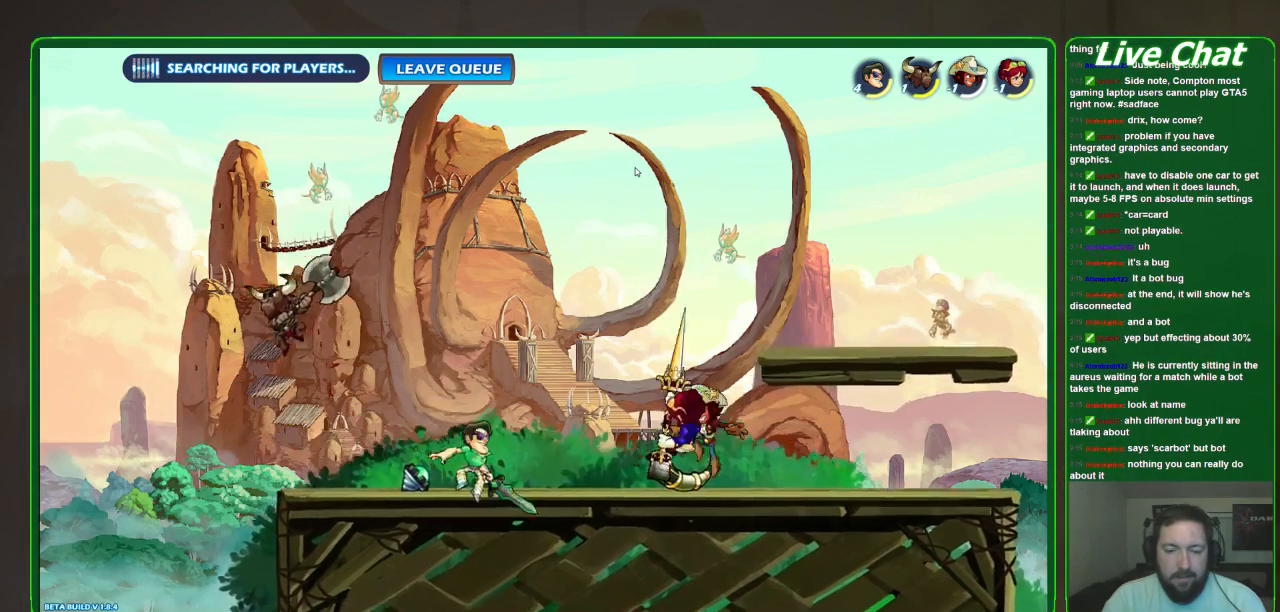
{"buttons": ["X"], "left_stick": "down-right", "events": [[133, "left_stick", "down-right"], [200, "X", "down"], [333, "X", "up"], [400, "X", "down"]]}
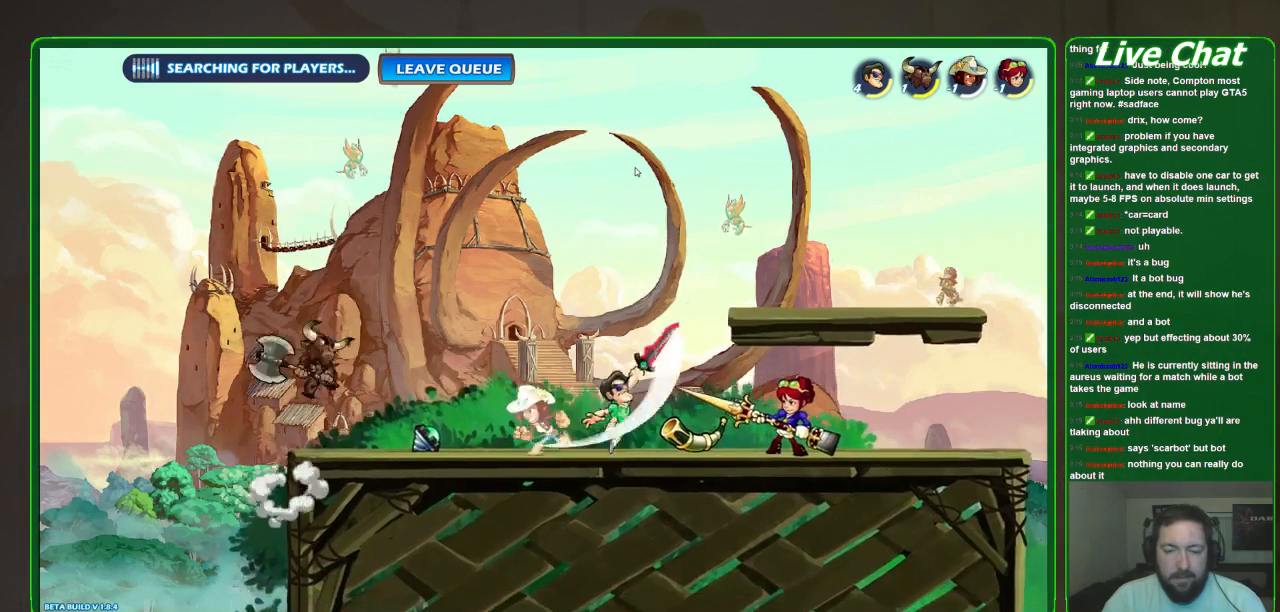
{"buttons": ["R2"], "left_stick": "right", "events": [[167, "X", "up"], [467, "R2", "down"], [467, "left_stick", "right"]]}
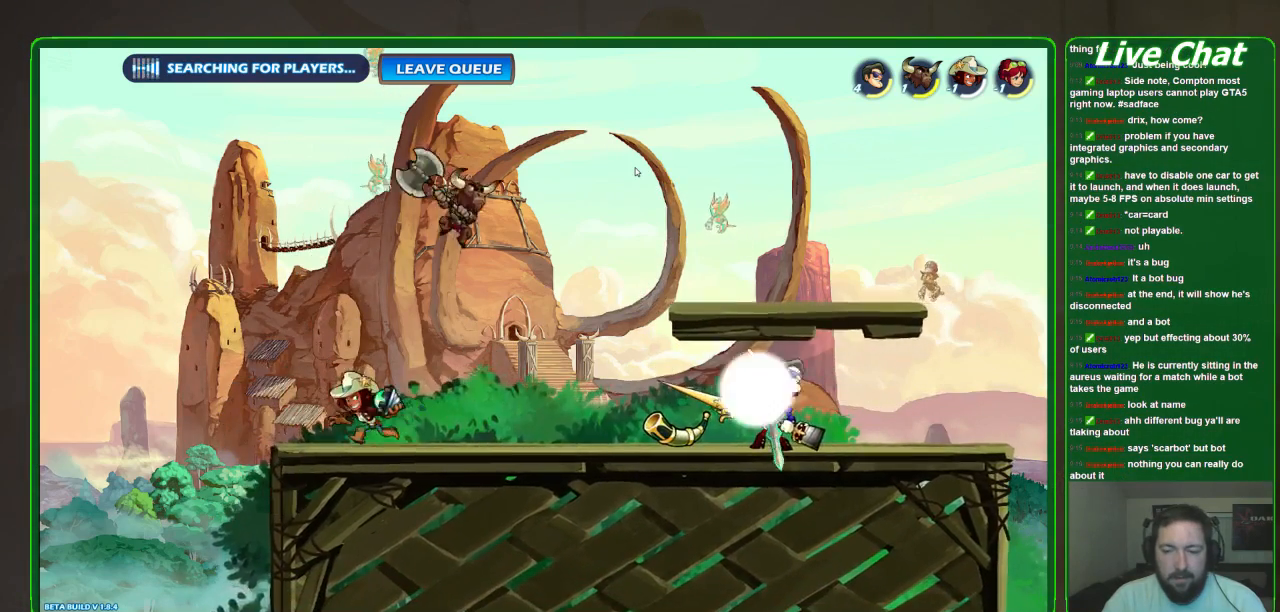
{"buttons": [], "left_stick": "left", "events": [[67, "R2", "up"], [200, "left_stick", "center"], [267, "left_stick", "left"], [367, "X", "down"], [467, "X", "up"]]}
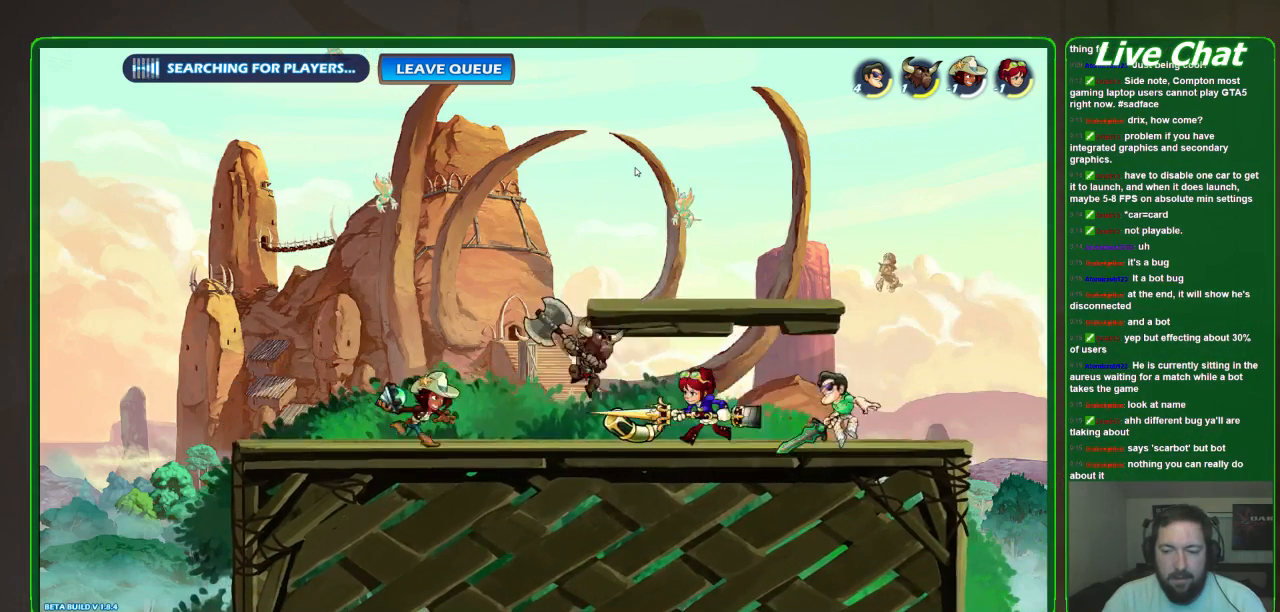
{"buttons": [], "left_stick": "center", "events": [[33, "X", "down"], [133, "X", "up"], [167, "X", "down"], [267, "left_stick", "center"], [300, "X", "up"]]}
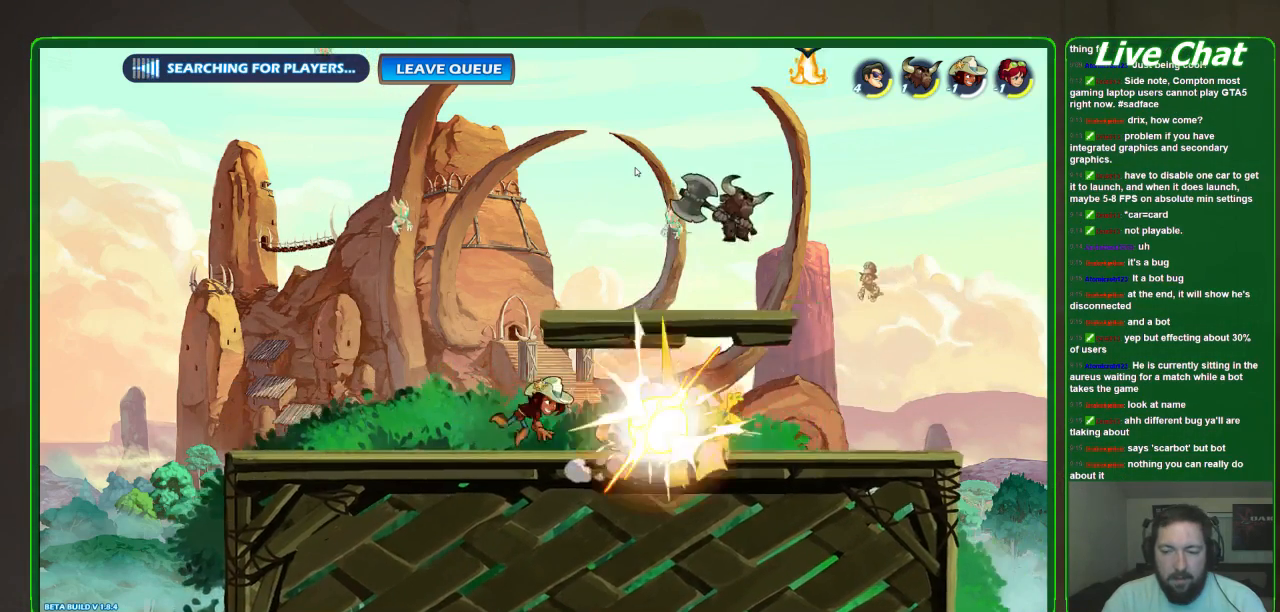
{"buttons": [], "left_stick": "left", "events": [[400, "left_stick", "left"]]}
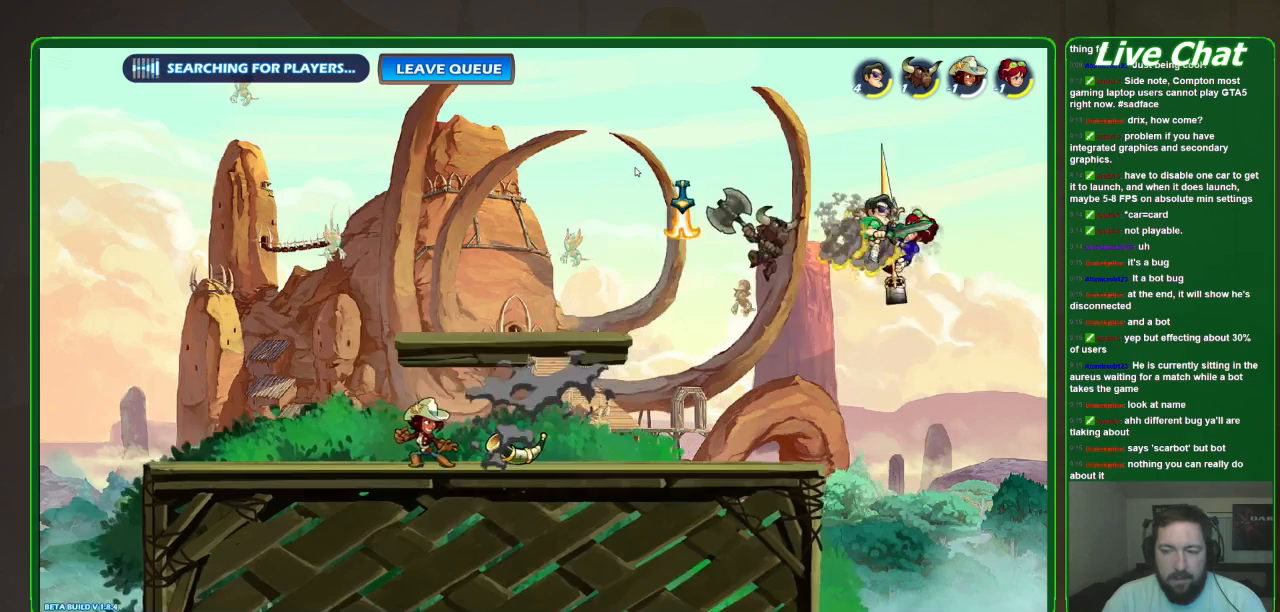
{"buttons": ["X"], "left_stick": "left", "events": [[333, "X", "down"], [433, "X", "up"], [500, "X", "down"]]}